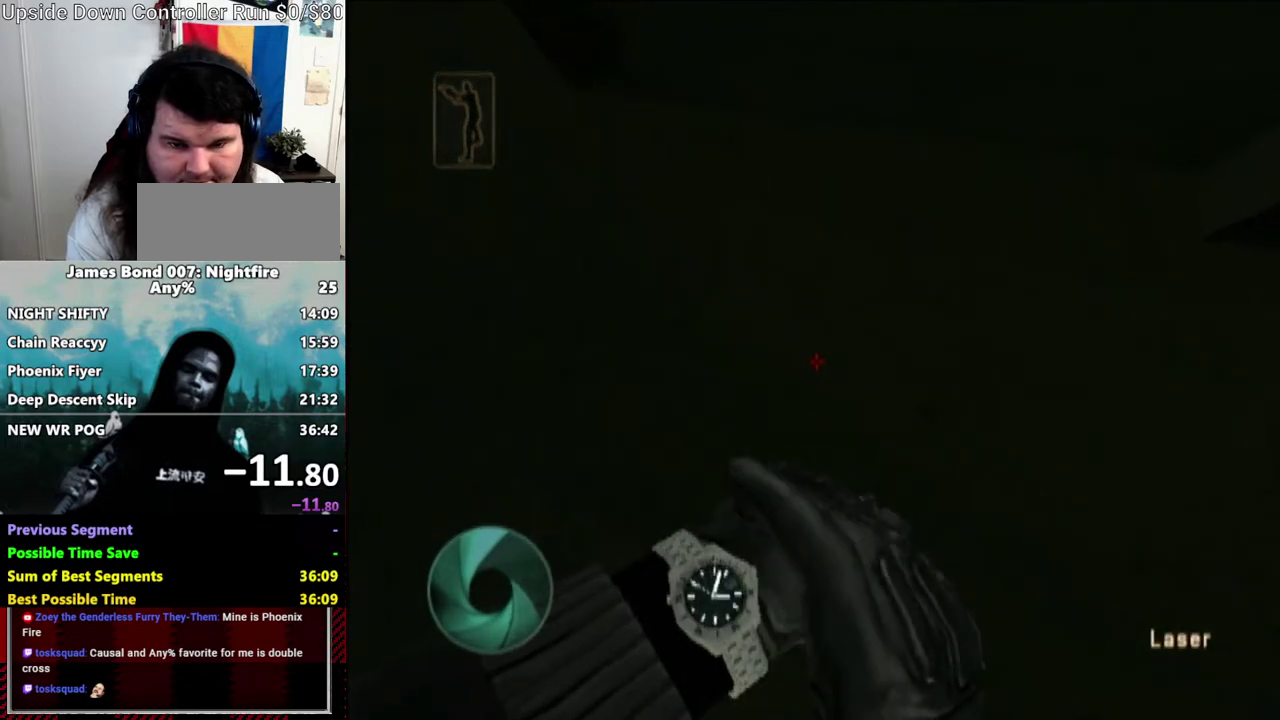
Gameplay with a controller (Nintendo layout); each line is a JSON object with the inputs held at the frame after it. "events" lists button and stick changes between this image and that frame as [ms after this image, input, new state], when the widget could be followed in between. Not read: DPAD_RIGHT L3 R1 R3.
{"buttons": [], "left_stick": "up-left", "right_stick": "center", "events": [[233, "X", "down"], [300, "X", "up"]]}
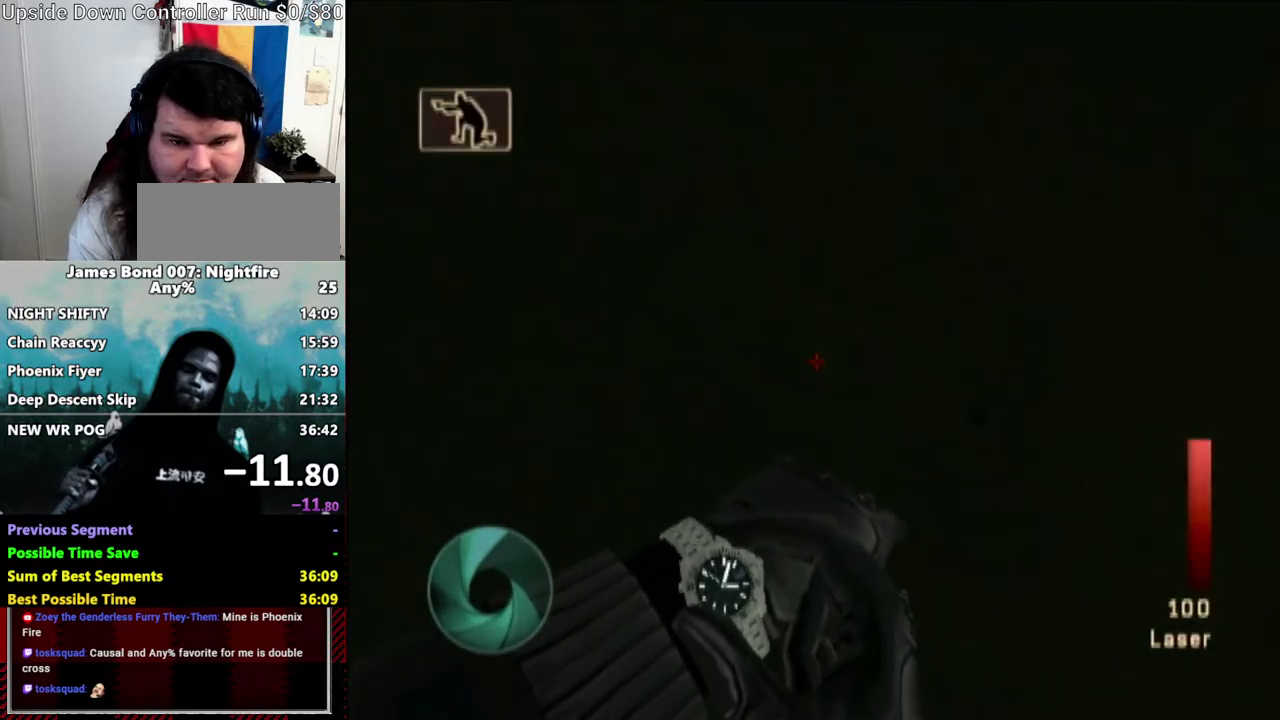
{"buttons": [], "left_stick": "down-right", "right_stick": "center", "events": [[217, "left_stick", "up"], [300, "left_stick", "up-right"], [350, "left_stick", "right"], [433, "left_stick", "down-right"]]}
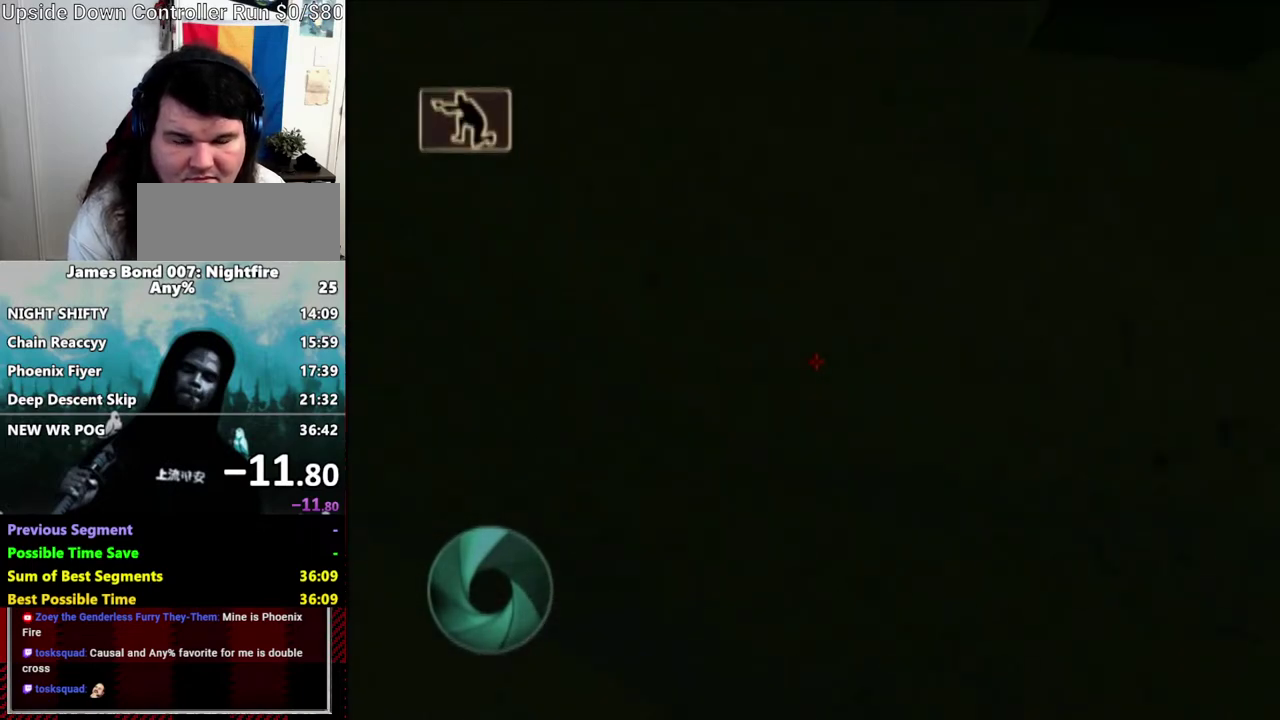
{"buttons": [], "left_stick": "up", "right_stick": "center", "events": [[150, "left_stick", "down"], [200, "left_stick", "center"], [383, "left_stick", "up"]]}
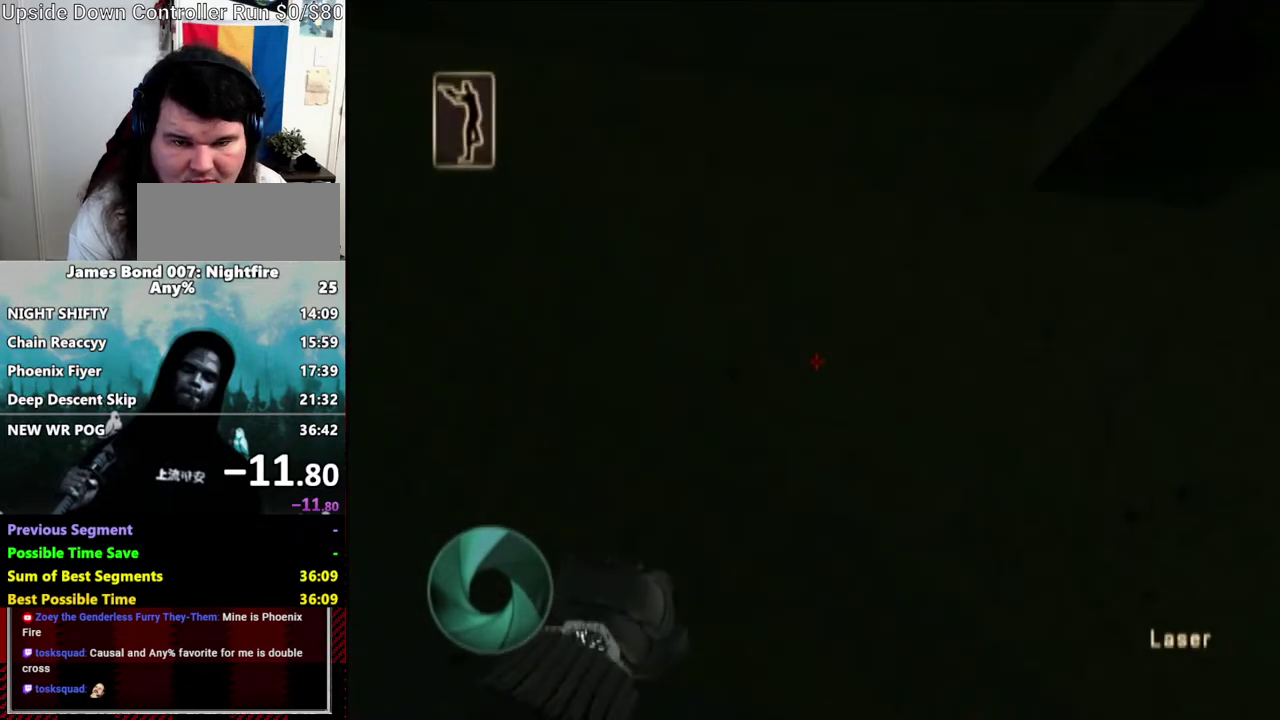
{"buttons": [], "left_stick": "up-left", "right_stick": "center", "events": [[250, "left_stick", "up-left"]]}
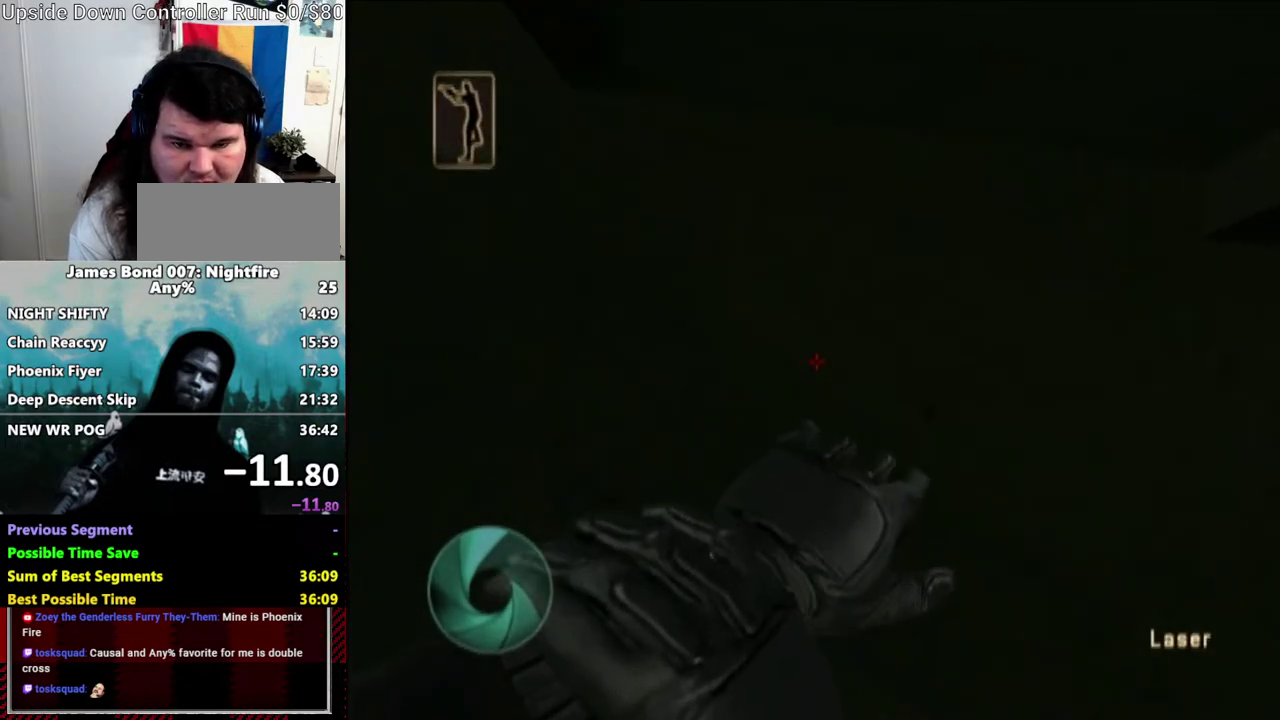
{"buttons": ["X"], "left_stick": "up-left", "right_stick": "center", "events": [[333, "X", "down"], [417, "X", "up"], [483, "X", "down"]]}
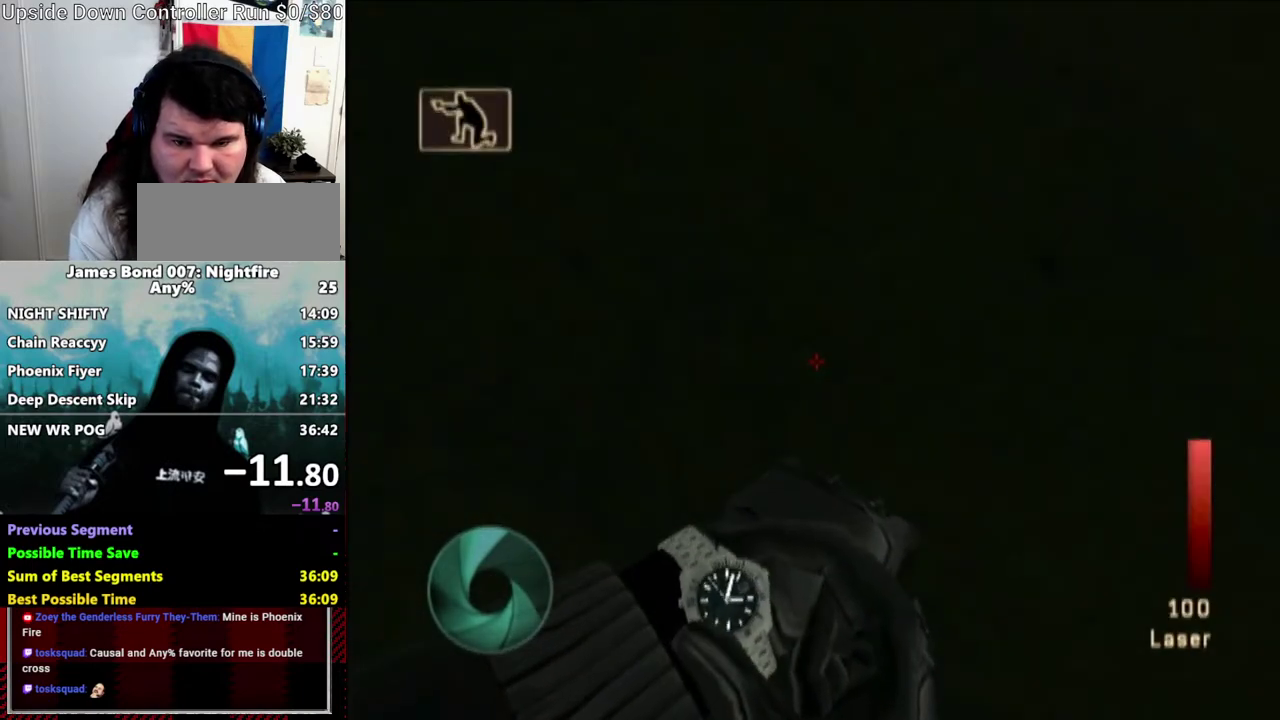
{"buttons": [], "left_stick": "up-left", "right_stick": "up-right", "events": [[33, "X", "up"], [350, "Y", "down"], [417, "right_stick", "up-right"], [433, "Y", "up"]]}
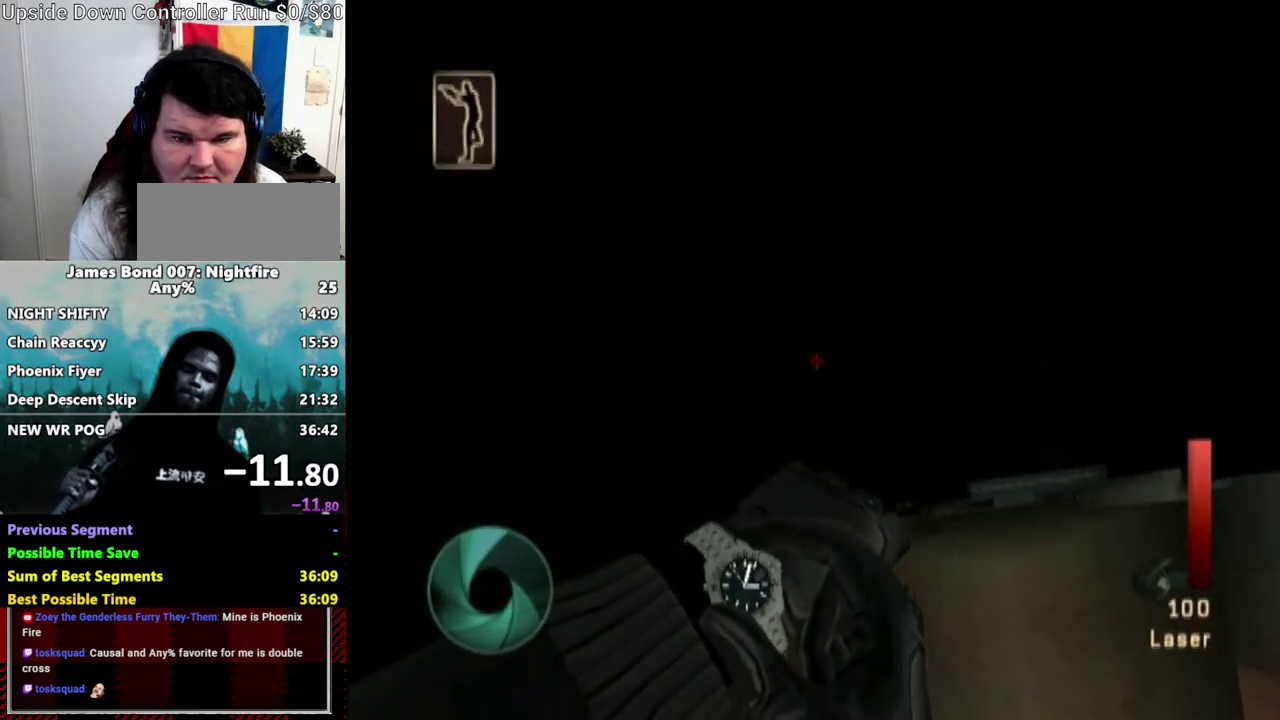
{"buttons": [], "left_stick": "up-left", "right_stick": "center", "events": [[33, "Y", "down"], [133, "Y", "up"], [200, "Y", "down"], [200, "right_stick", "up"], [350, "Y", "up"], [383, "right_stick", "center"], [417, "Y", "down"], [483, "Y", "up"]]}
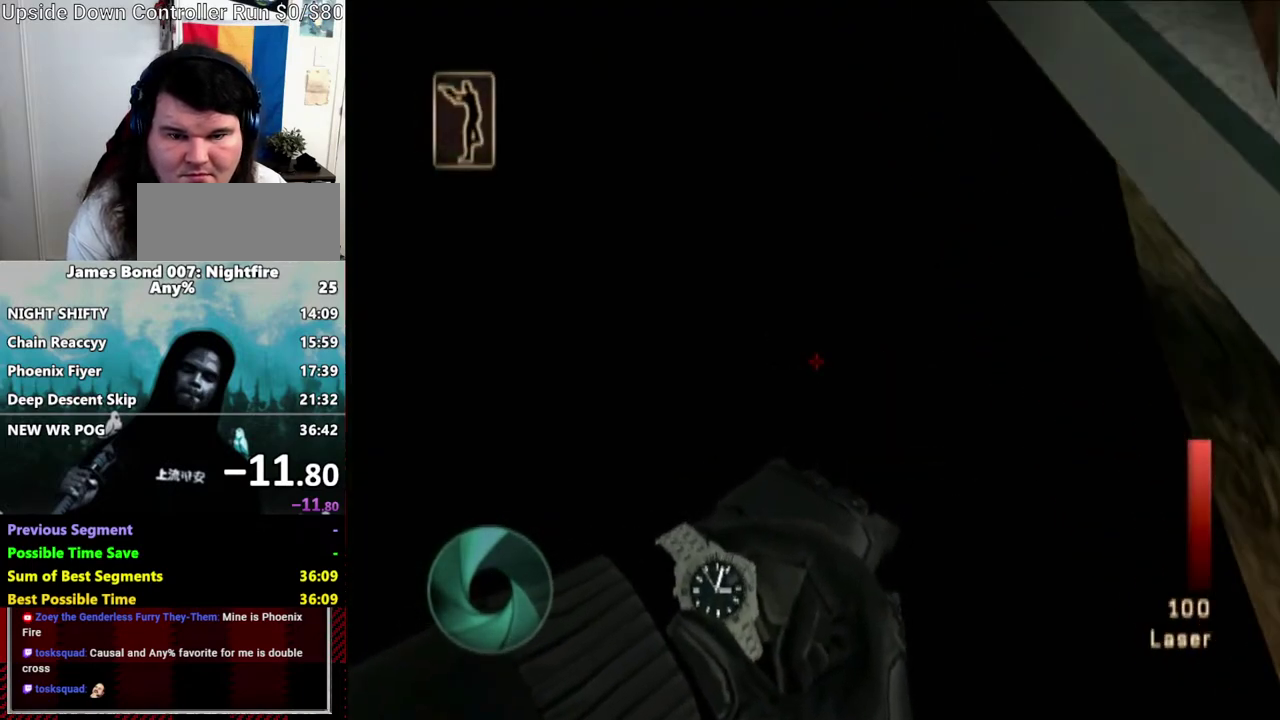
{"buttons": [], "left_stick": "center", "right_stick": "up-right", "events": [[100, "left_stick", "center"], [133, "right_stick", "up-right"]]}
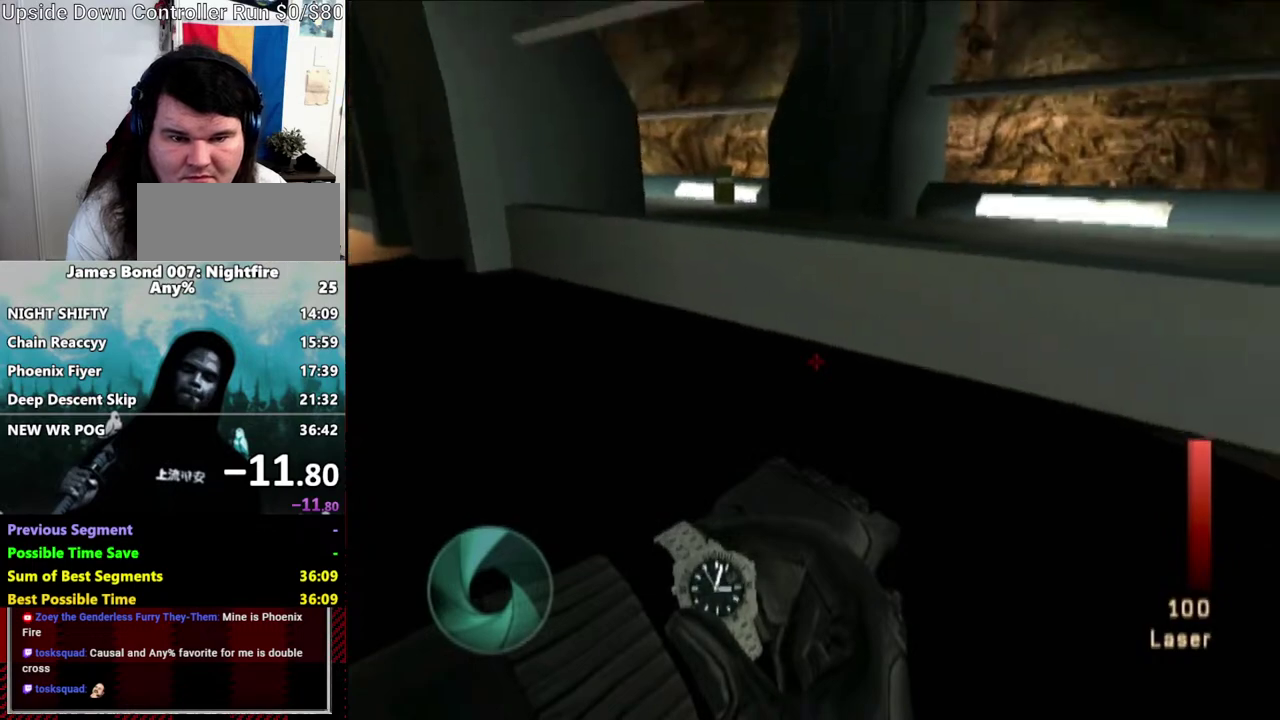
{"buttons": [], "left_stick": "up-right", "right_stick": "center", "events": [[133, "left_stick", "up"], [150, "X", "down"], [200, "left_stick", "up-right"], [317, "X", "up"], [350, "right_stick", "center"]]}
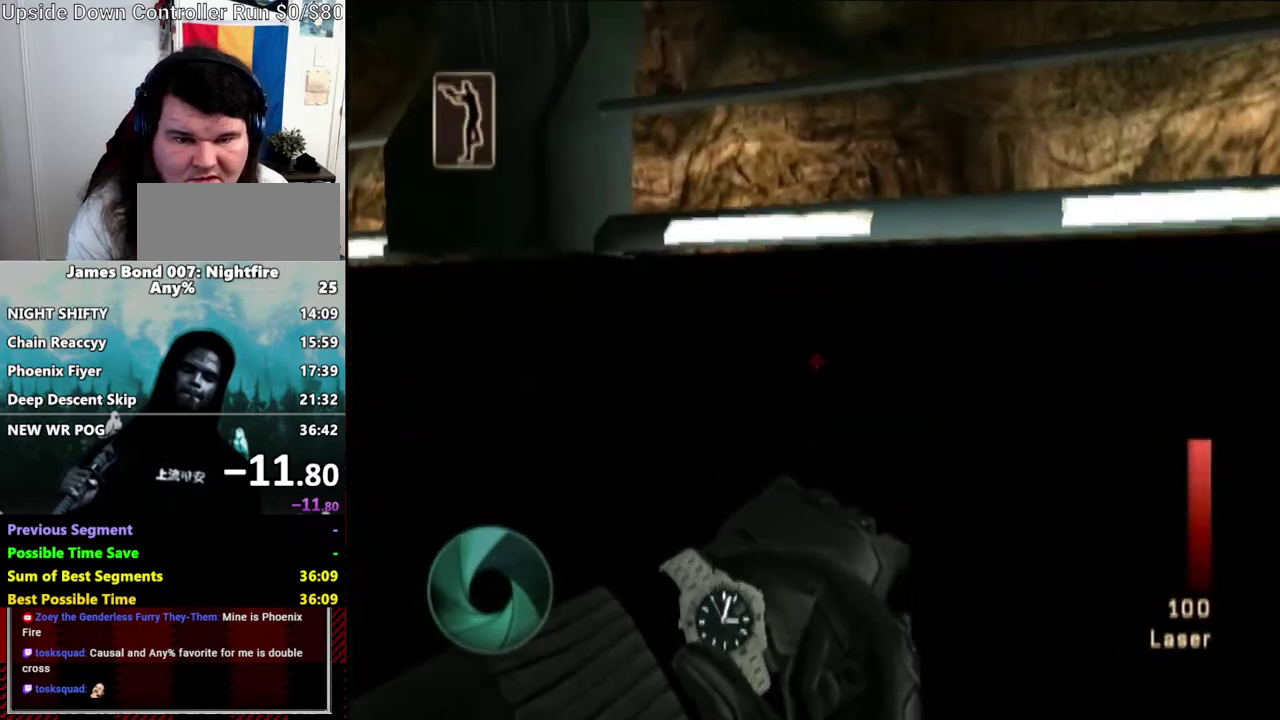
{"buttons": ["Y"], "left_stick": "up-right", "right_stick": "right", "events": [[83, "Y", "down"], [133, "right_stick", "right"], [150, "Y", "up"], [217, "Y", "down"], [350, "Y", "up"], [433, "Y", "down"]]}
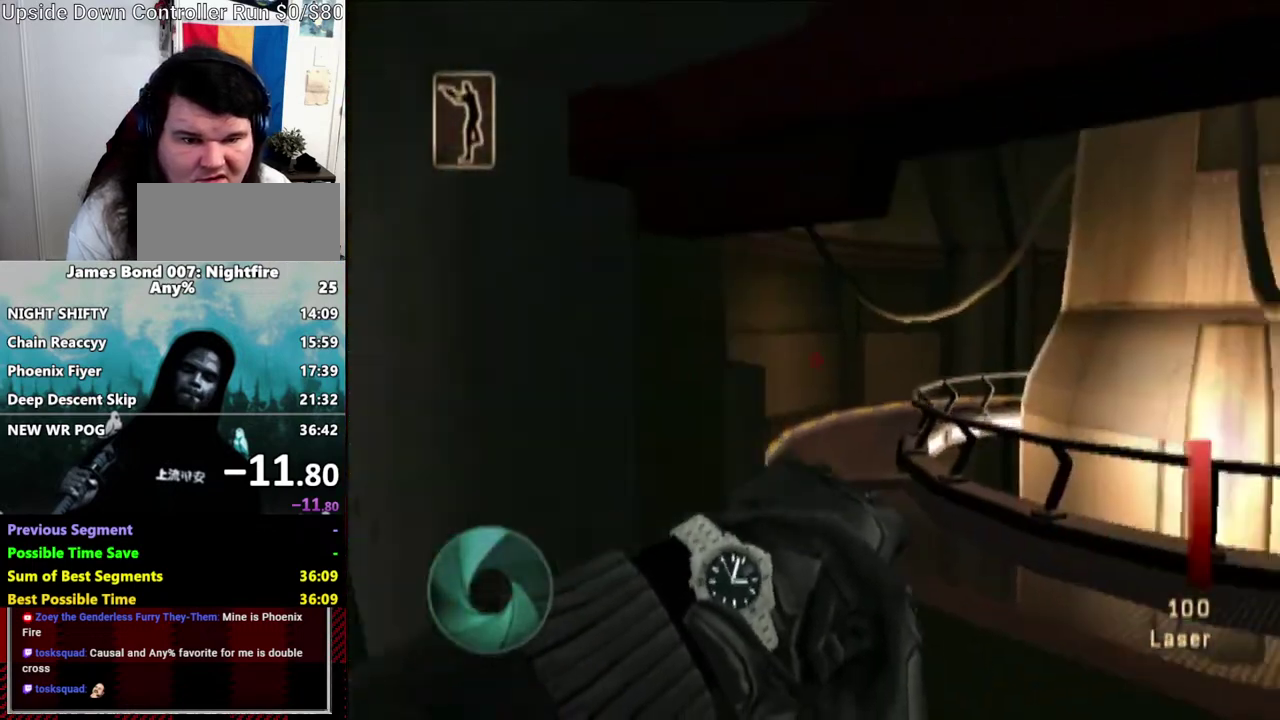
{"buttons": [], "left_stick": "up-left", "right_stick": "right", "events": [[33, "Y", "up"], [200, "right_stick", "down-right"], [250, "left_stick", "up"], [350, "left_stick", "up-left"], [383, "right_stick", "right"]]}
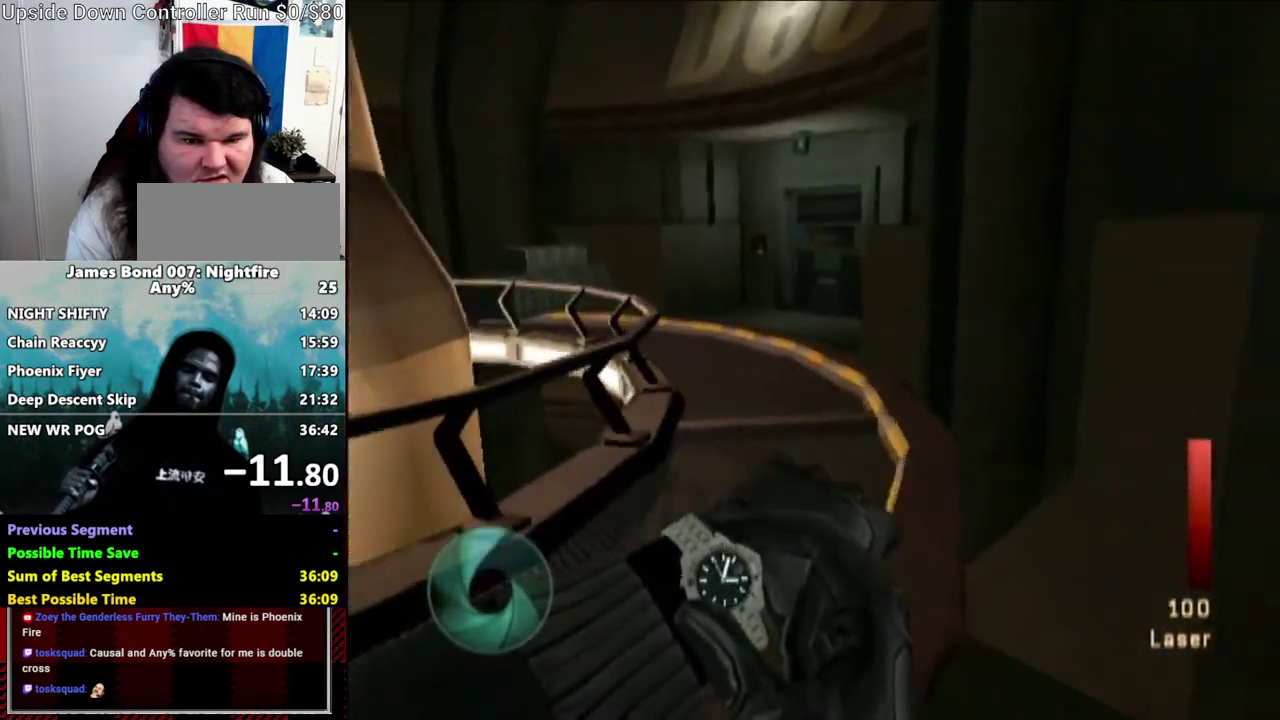
{"buttons": [], "left_stick": "center", "right_stick": "right", "events": [[483, "left_stick", "center"]]}
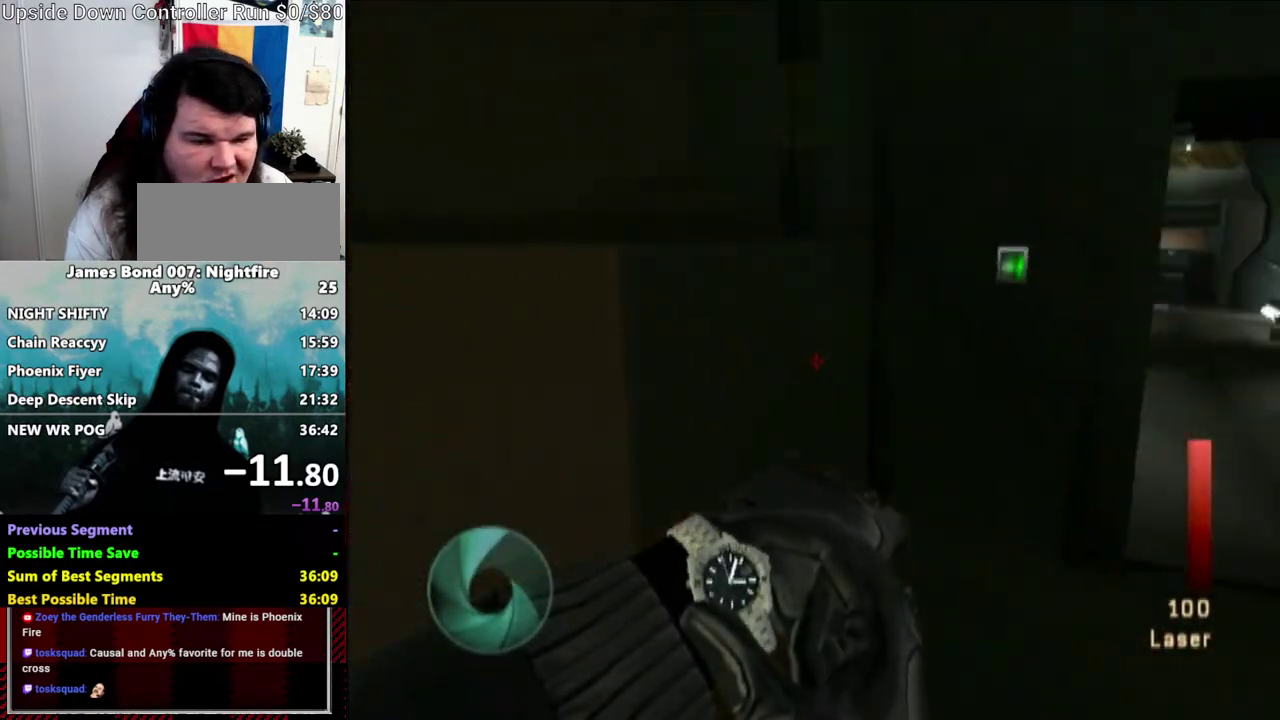
{"buttons": [], "left_stick": "center", "right_stick": "center", "events": [[200, "right_stick", "center"]]}
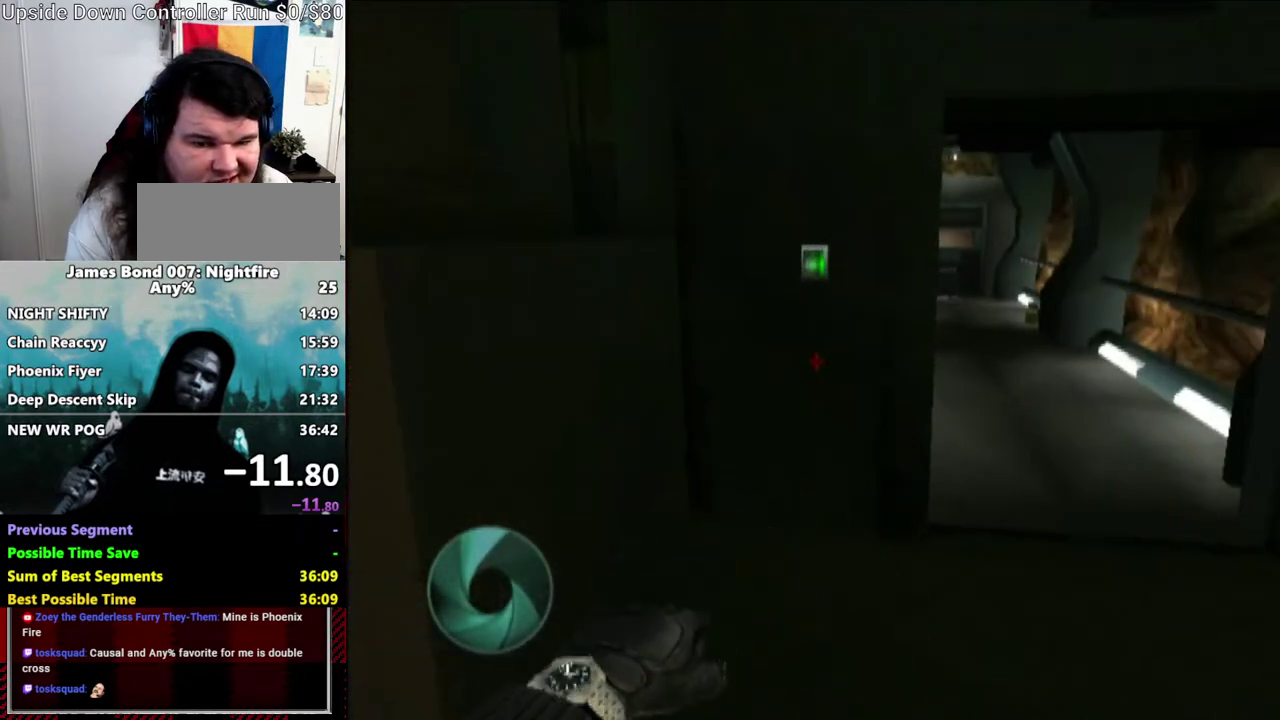
{"buttons": [], "left_stick": "center", "right_stick": "center", "events": [[100, "right_stick", "up-right"], [200, "right_stick", "center"]]}
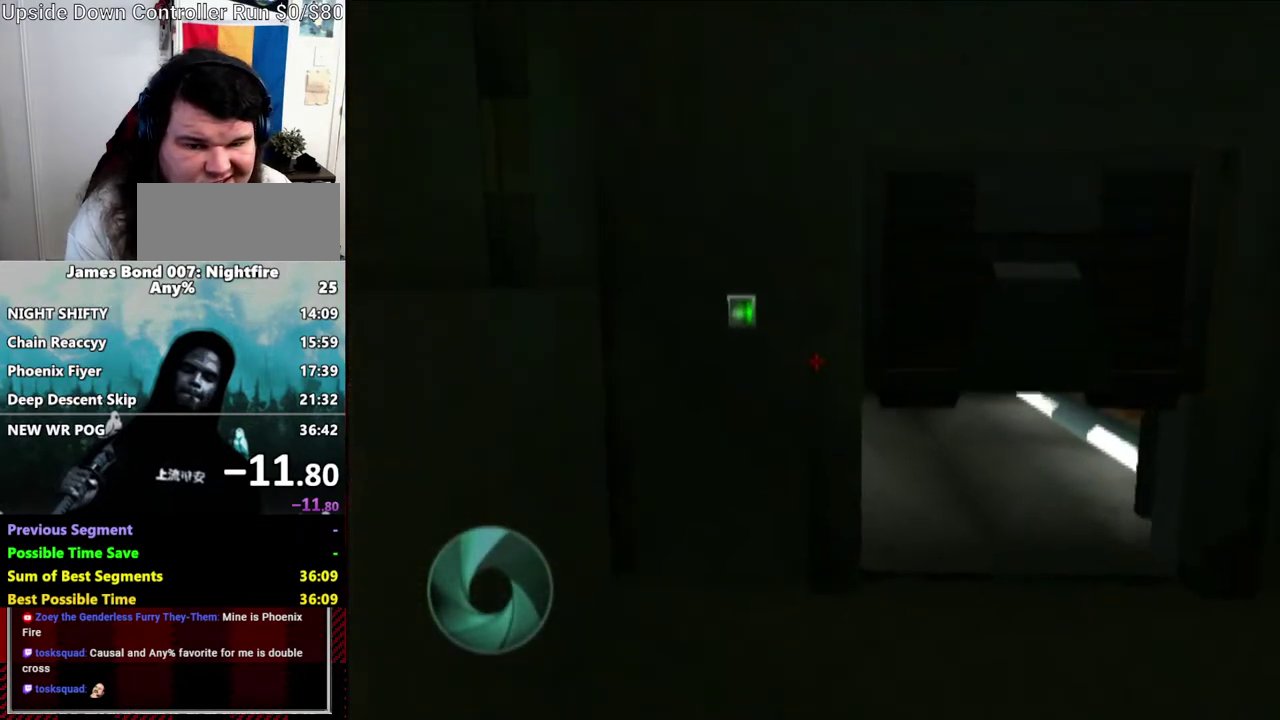
{"buttons": [], "left_stick": "up", "right_stick": "center", "events": [[83, "right_stick", "down-left"], [133, "right_stick", "center"], [150, "left_stick", "up"]]}
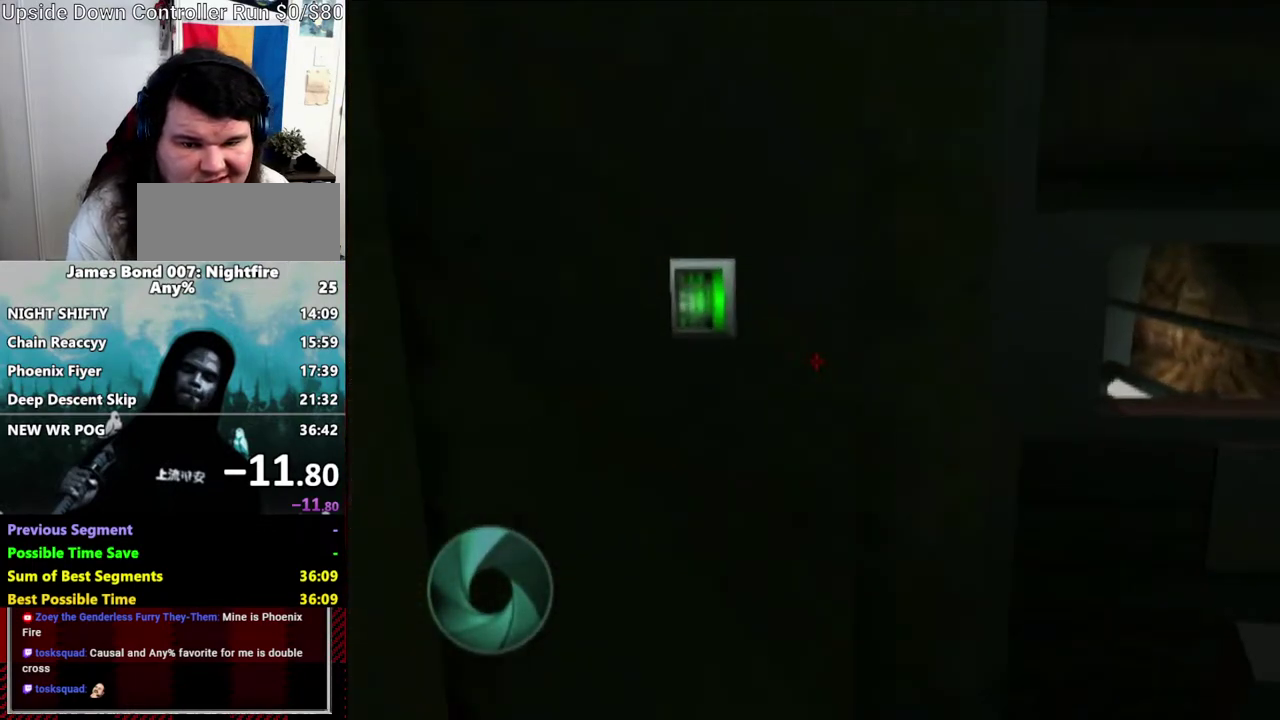
{"buttons": [], "left_stick": "center", "right_stick": "center", "events": [[200, "left_stick", "center"], [250, "left_stick", "down"], [317, "X", "down"], [383, "left_stick", "center"], [417, "X", "up"]]}
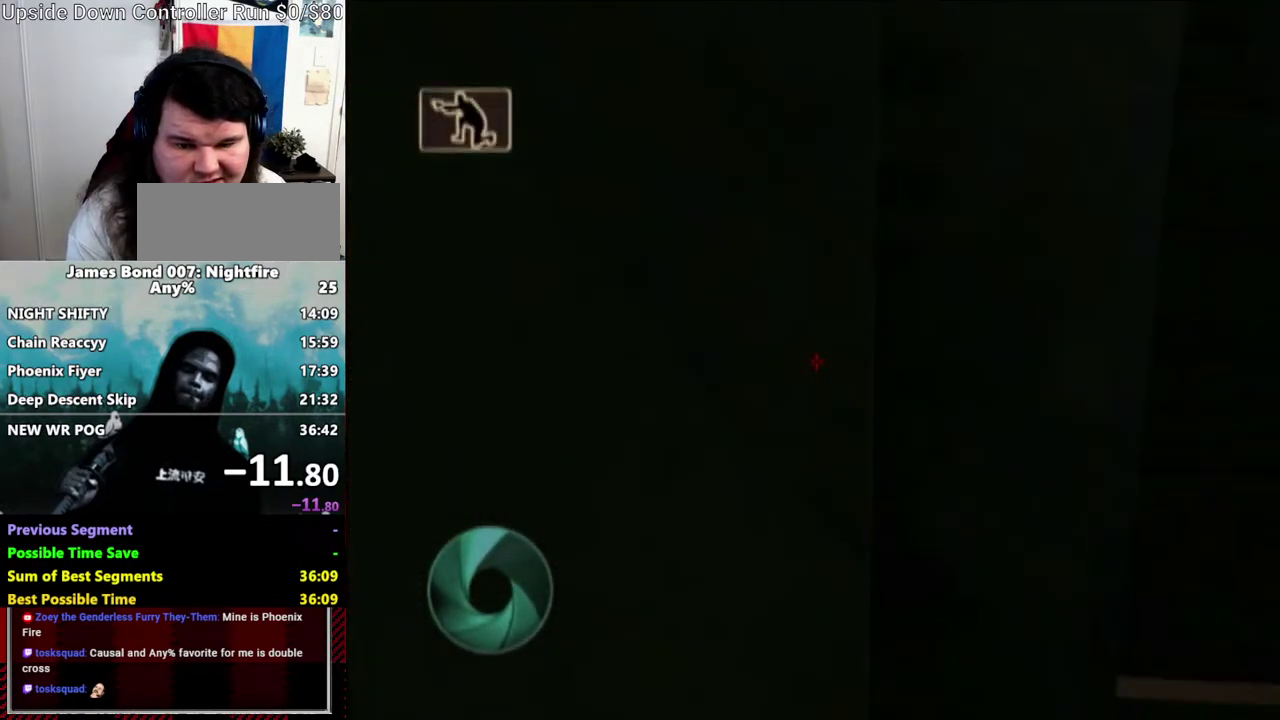
{"buttons": [], "left_stick": "up-left", "right_stick": "center", "events": [[200, "left_stick", "up"], [217, "DPAD_DOWN", "down"], [250, "X", "down"], [250, "left_stick", "up-left"], [317, "DPAD_DOWN", "up"], [317, "X", "up"]]}
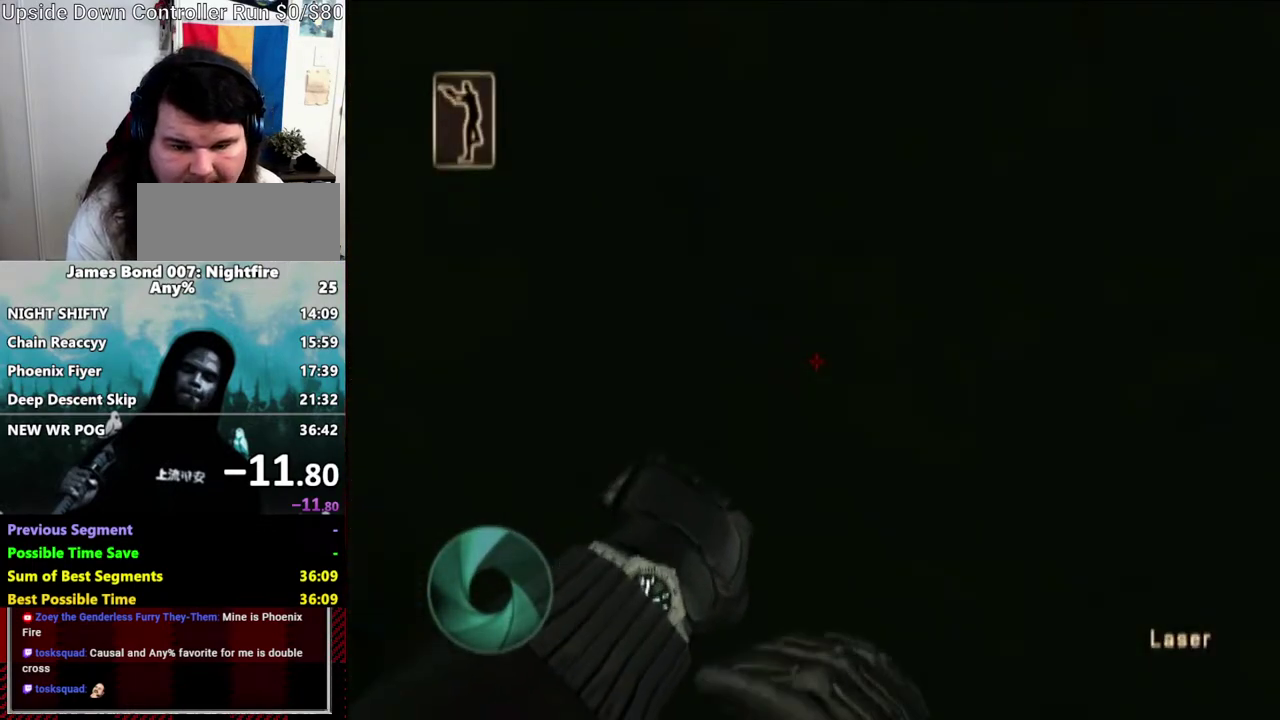
{"buttons": [], "left_stick": "up-left", "right_stick": "center", "events": [[250, "X", "down"], [317, "X", "up"], [417, "X", "down"], [483, "X", "up"]]}
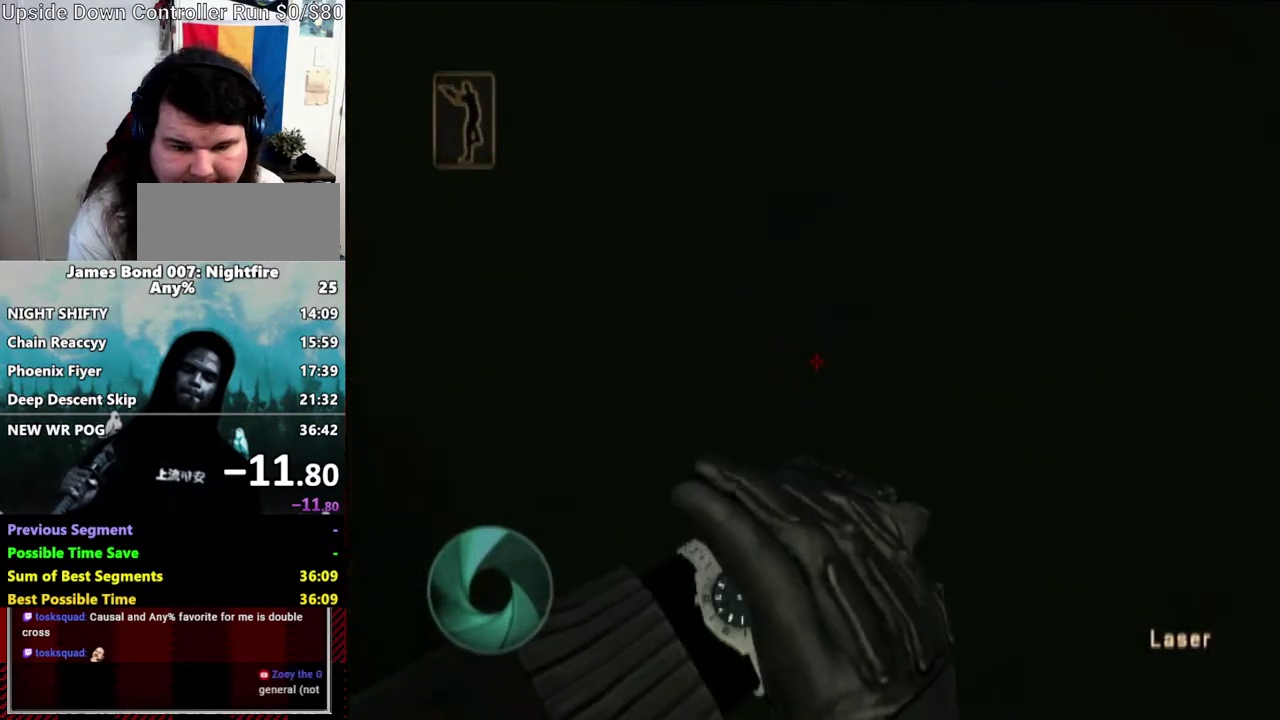
{"buttons": [], "left_stick": "up-left", "right_stick": "center", "events": [[33, "X", "down"], [100, "X", "up"], [300, "X", "down"], [350, "X", "up"]]}
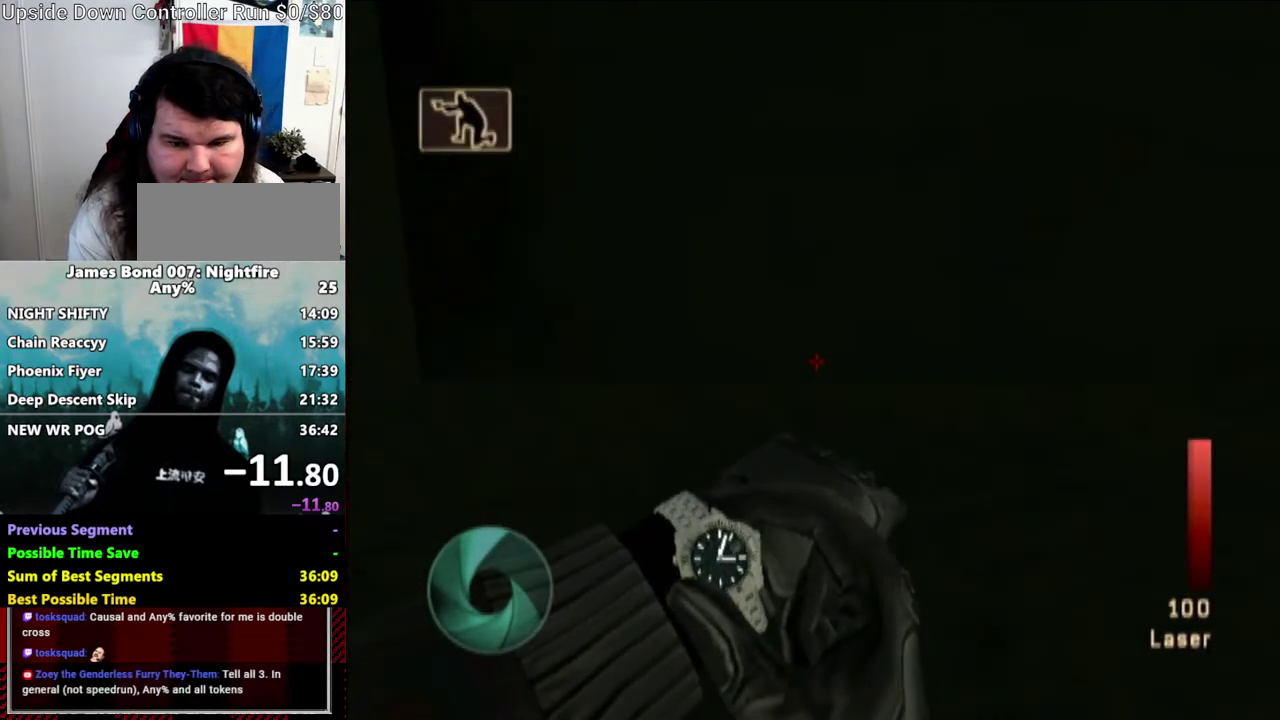
{"buttons": [], "left_stick": "up-left", "right_stick": "up-right", "events": [[317, "Y", "down"], [350, "right_stick", "right"], [400, "right_stick", "up-right"], [483, "Y", "up"]]}
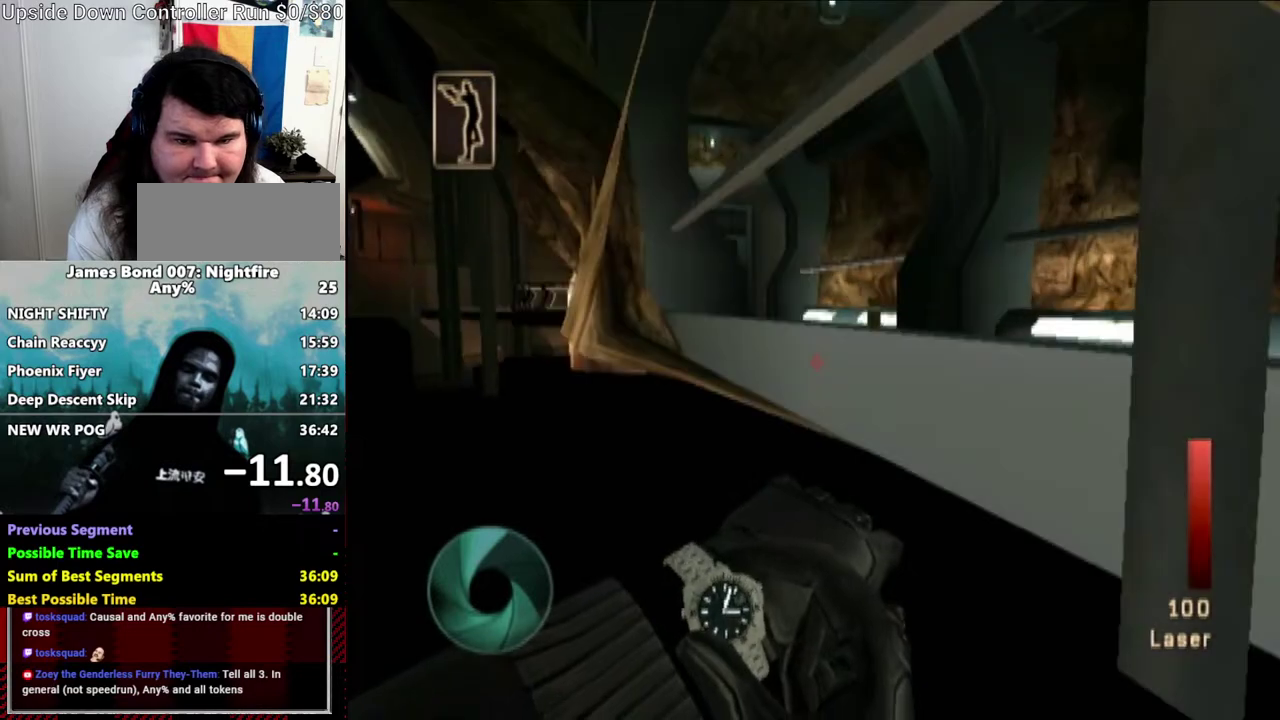
{"buttons": [], "left_stick": "center", "right_stick": "center", "events": [[33, "Y", "down"], [83, "right_stick", "center"], [133, "Y", "up"], [417, "left_stick", "center"]]}
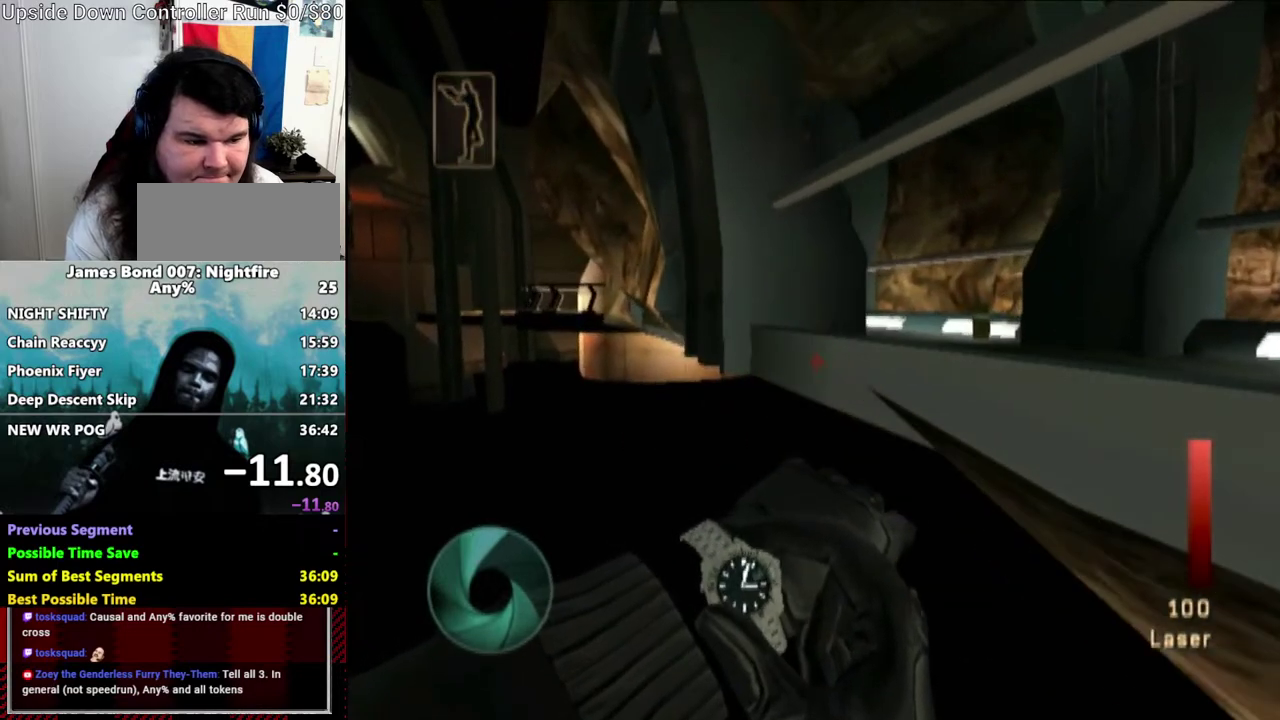
{"buttons": [], "left_stick": "up-right", "right_stick": "center", "events": [[200, "X", "down"], [250, "left_stick", "up-right"], [350, "X", "up"]]}
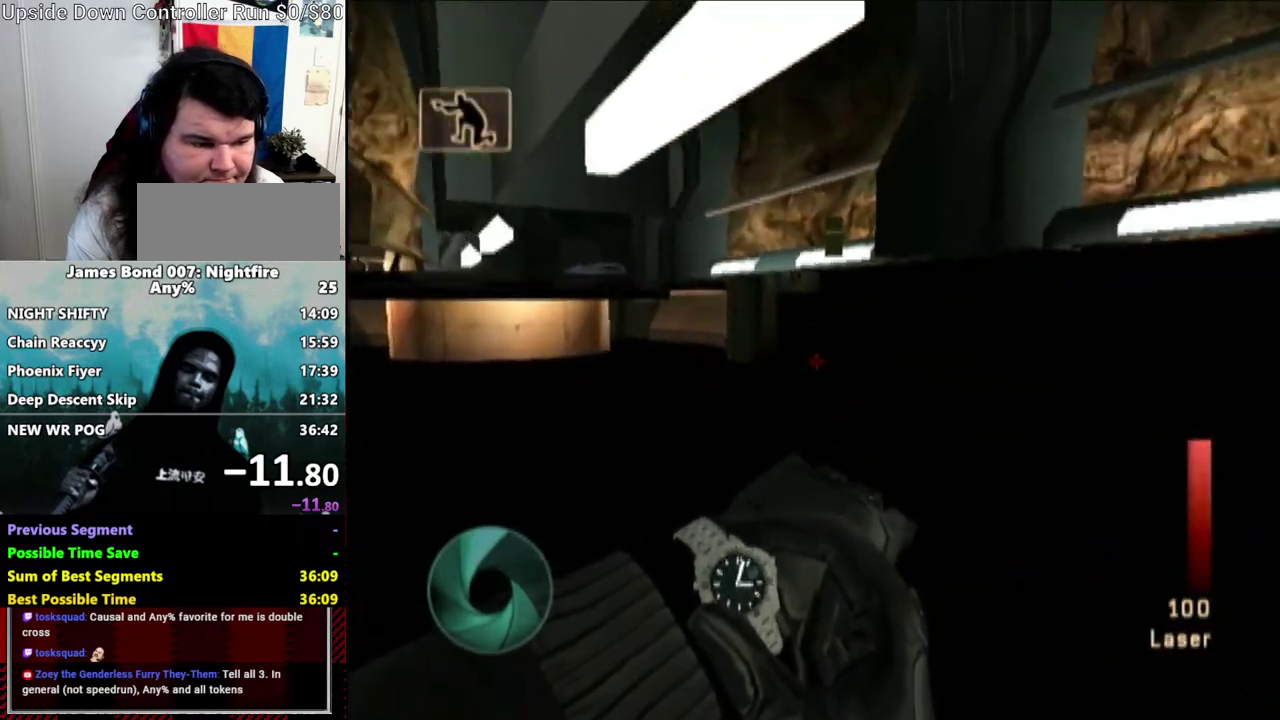
{"buttons": [], "left_stick": "center", "right_stick": "right", "events": [[17, "right_stick", "right"], [150, "Y", "down"], [300, "Y", "up"], [383, "Y", "down"], [433, "left_stick", "center"], [483, "Y", "up"]]}
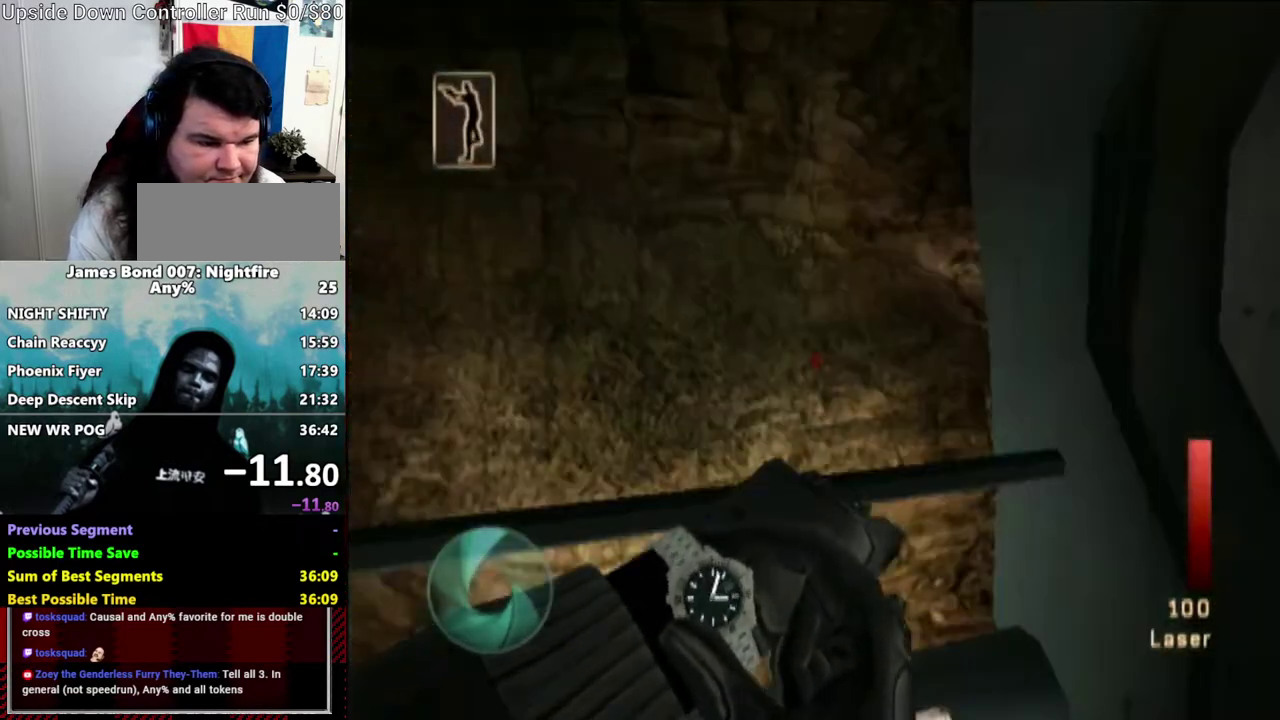
{"buttons": [], "left_stick": "center", "right_stick": "center", "events": [[383, "right_stick", "center"]]}
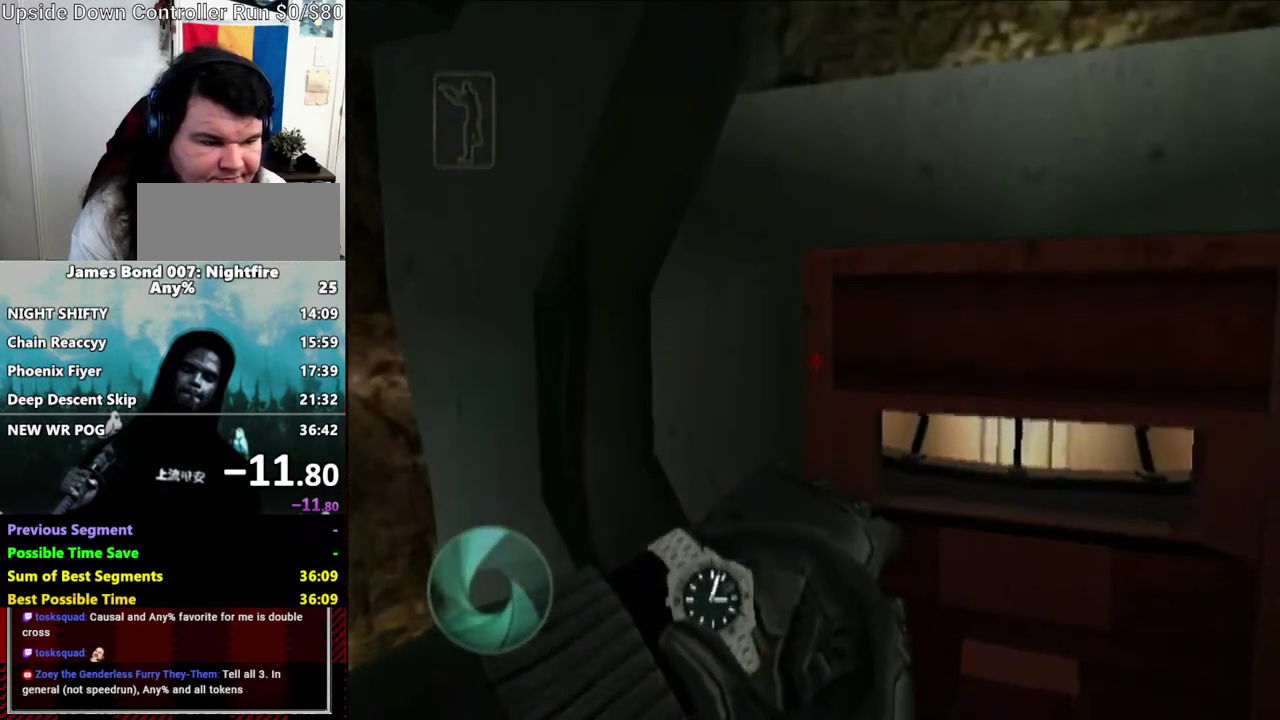
{"buttons": [], "left_stick": "up", "right_stick": "down-right"}
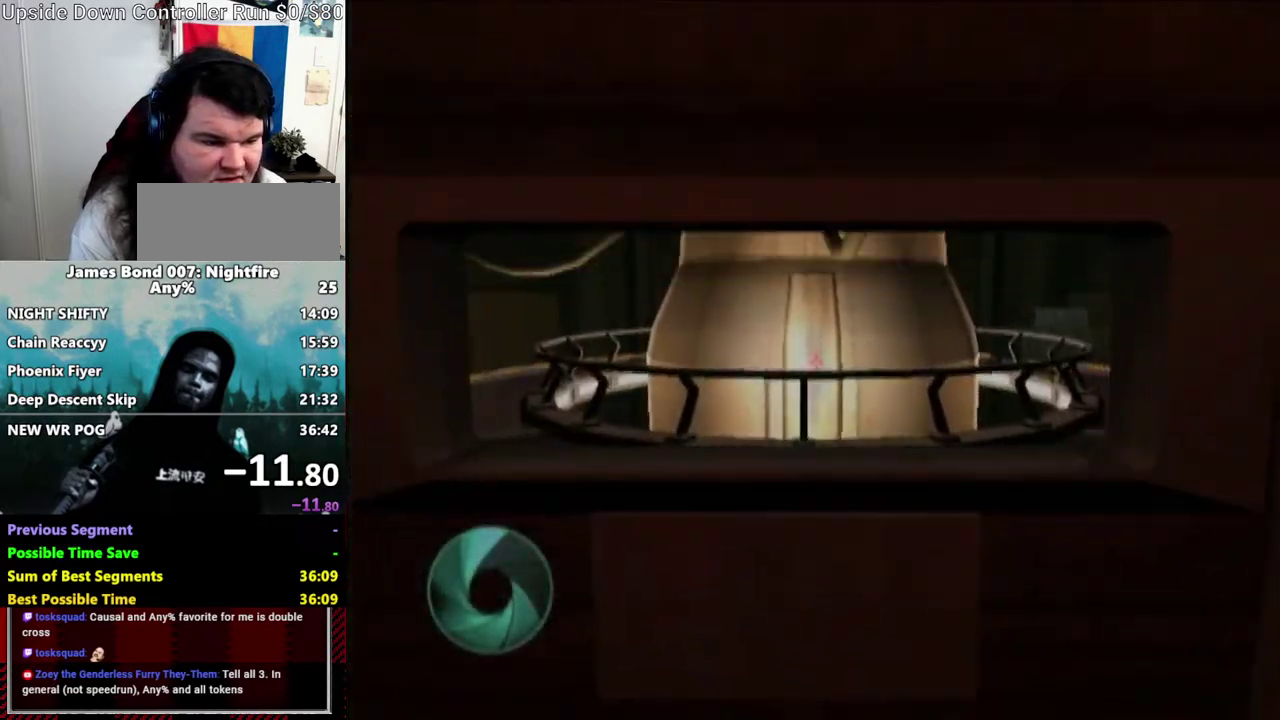
{"buttons": [], "left_stick": "center", "right_stick": "center"}
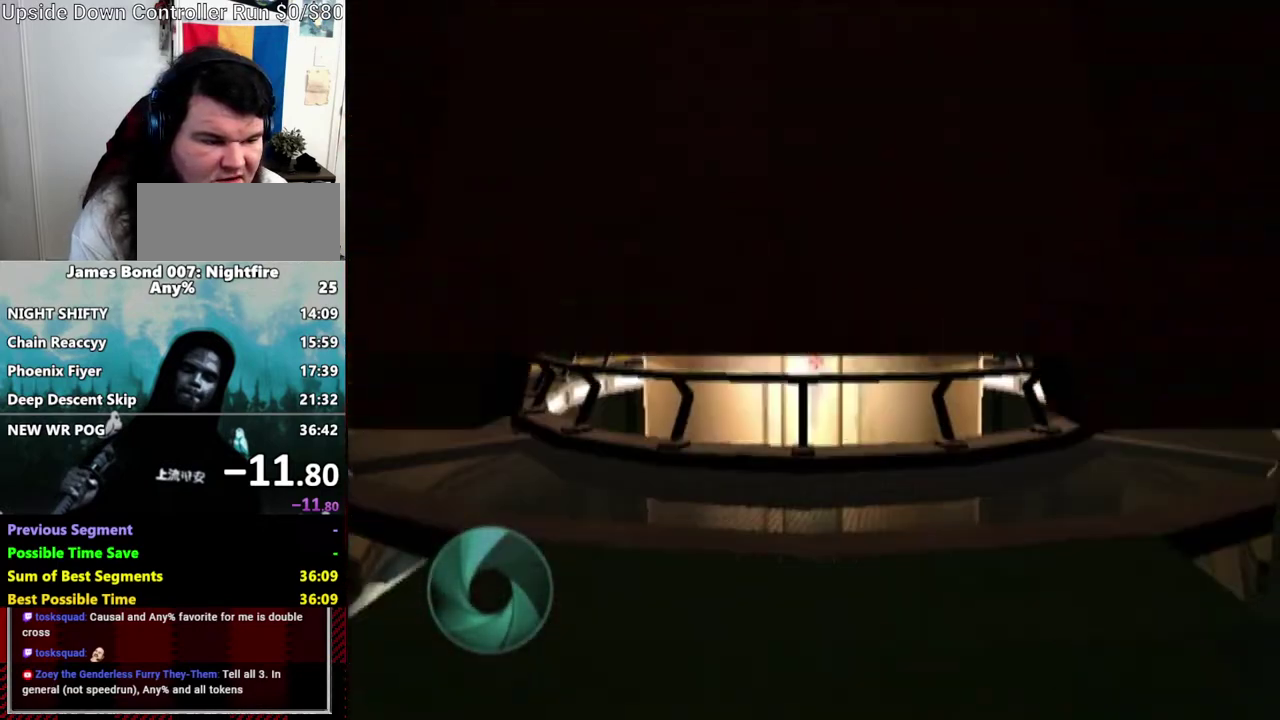
{"buttons": [], "left_stick": "up", "right_stick": "center", "events": [[250, "left_stick", "up"]]}
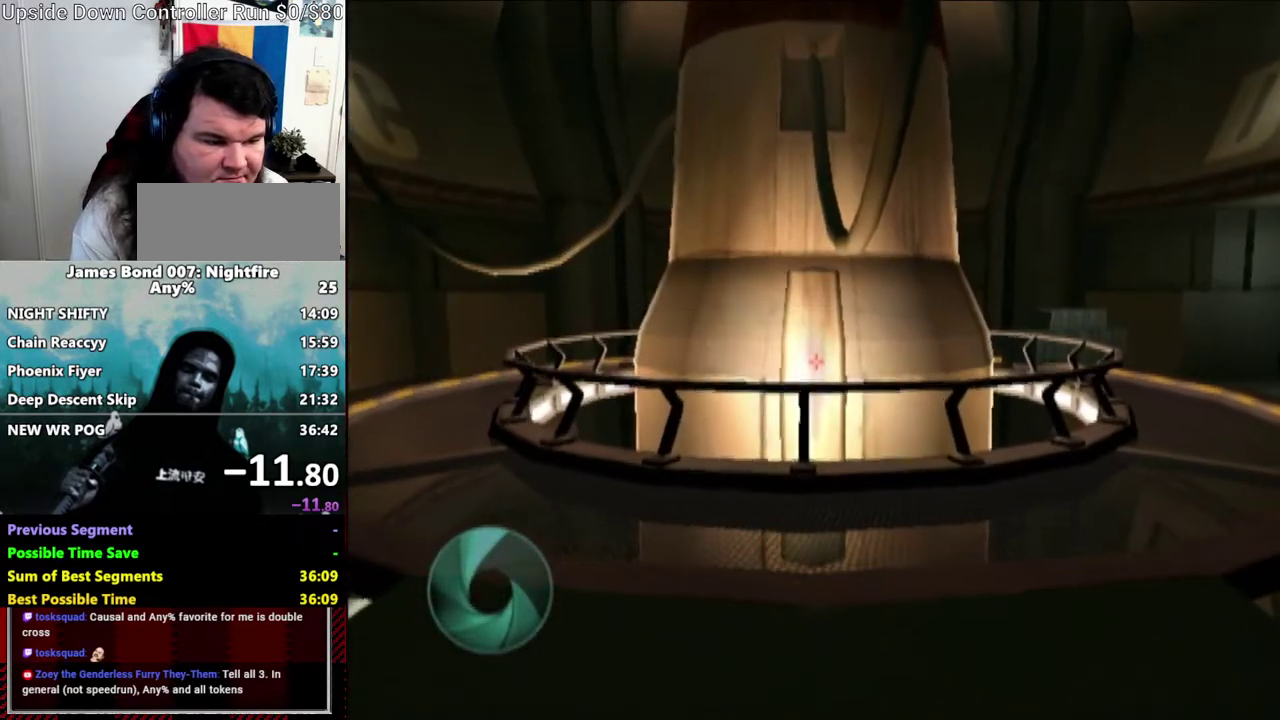
{"buttons": [], "left_stick": "up", "right_stick": "center", "events": []}
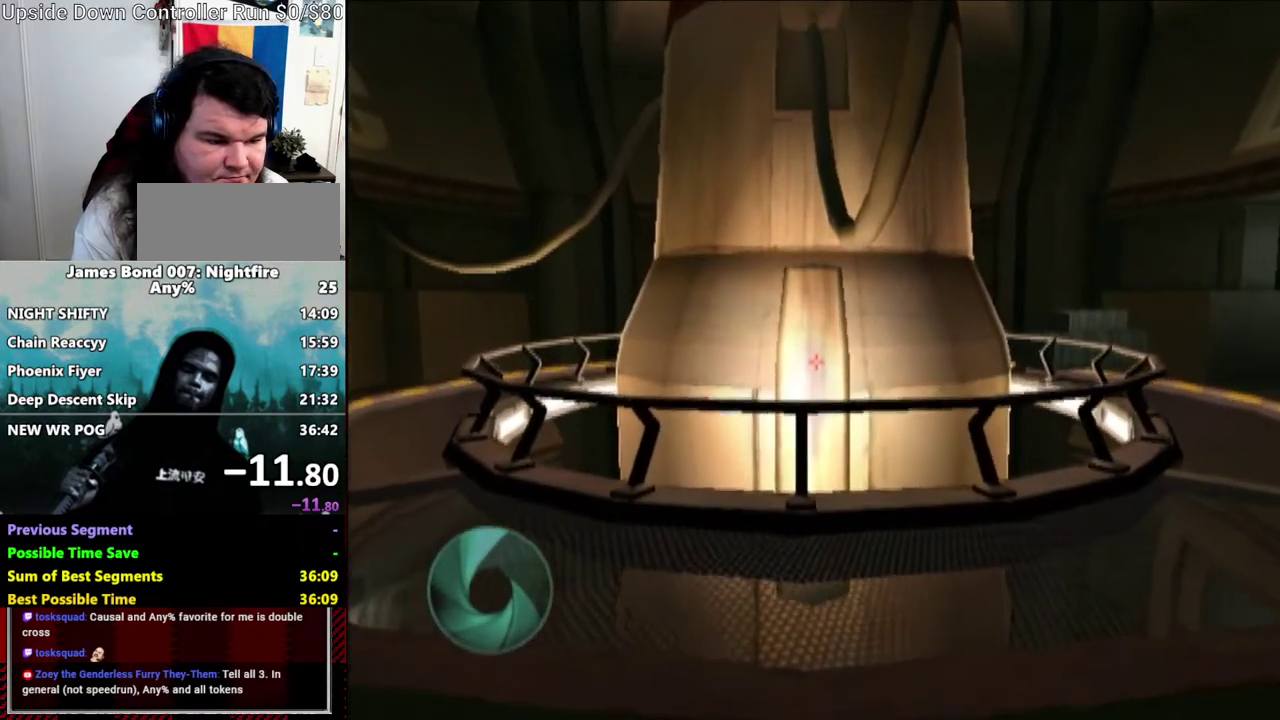
{"buttons": [], "left_stick": "up-right", "right_stick": "left", "events": [[200, "right_stick", "left"], [217, "left_stick", "down"], [317, "left_stick", "up-right"]]}